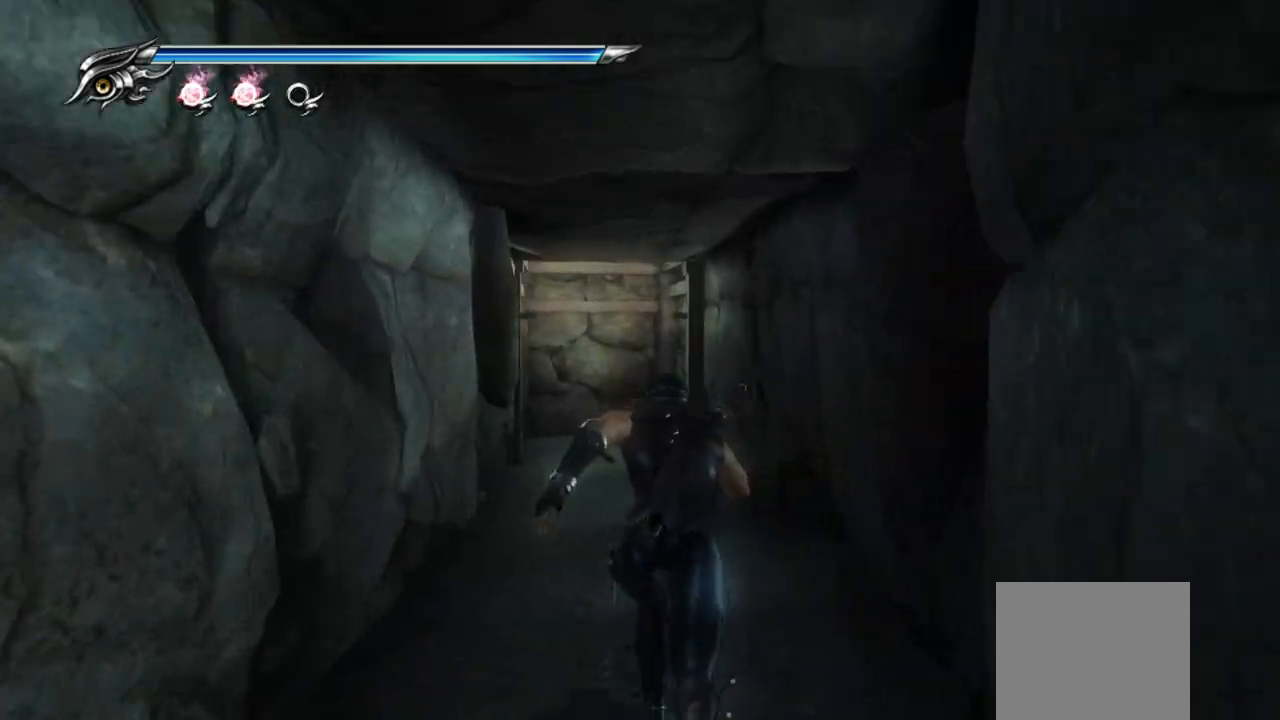
Gameplay with a controller (PlayStation layout); each line is a JSON object with the inputs held at the frame after it. "events" lists button and stick changes between this image and that frame as [ms after this image, input, new state], when the widget could be followed in between.
{"buttons": [], "left_stick": "up", "right_stick": "left", "events": []}
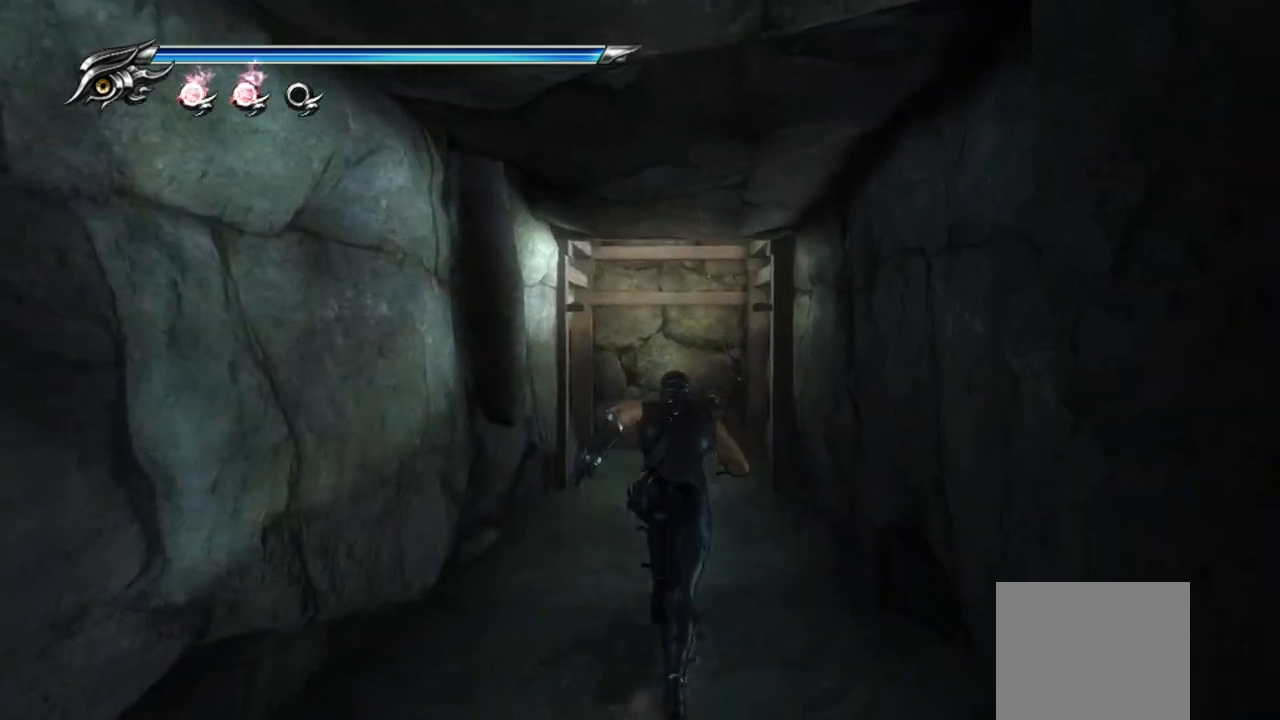
{"buttons": [], "left_stick": "up", "right_stick": "left", "events": []}
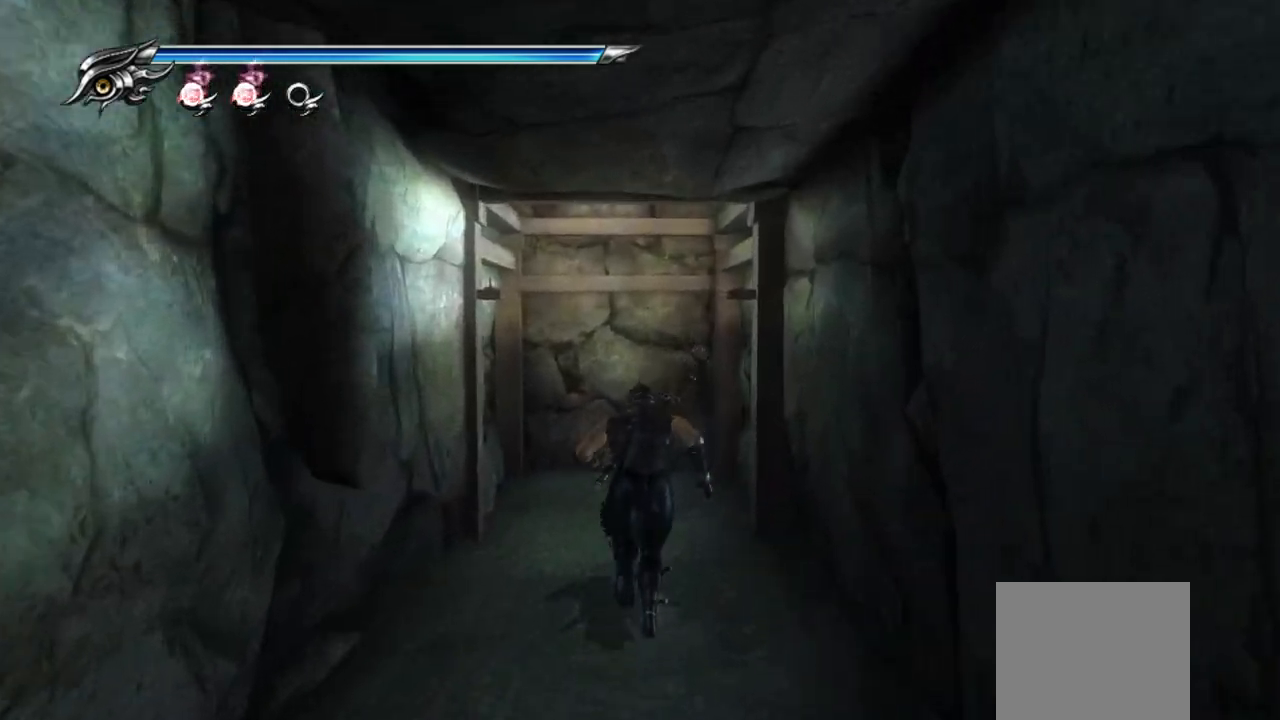
{"buttons": [], "left_stick": "up", "right_stick": "left", "events": []}
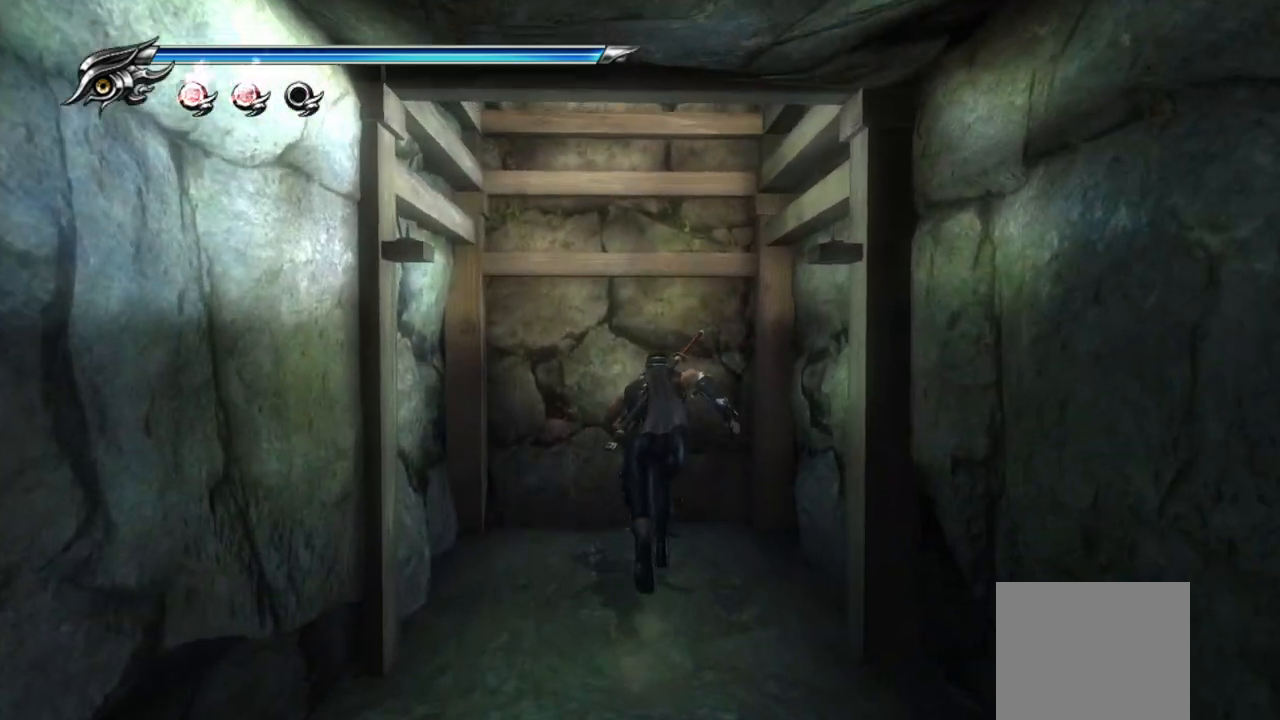
{"buttons": [], "left_stick": "left", "right_stick": "center", "events": [[100, "left_stick", "down"], [117, "right_stick", "center"], [183, "left_stick", "left"], [283, "CROSS", "down"], [417, "CROSS", "up"]]}
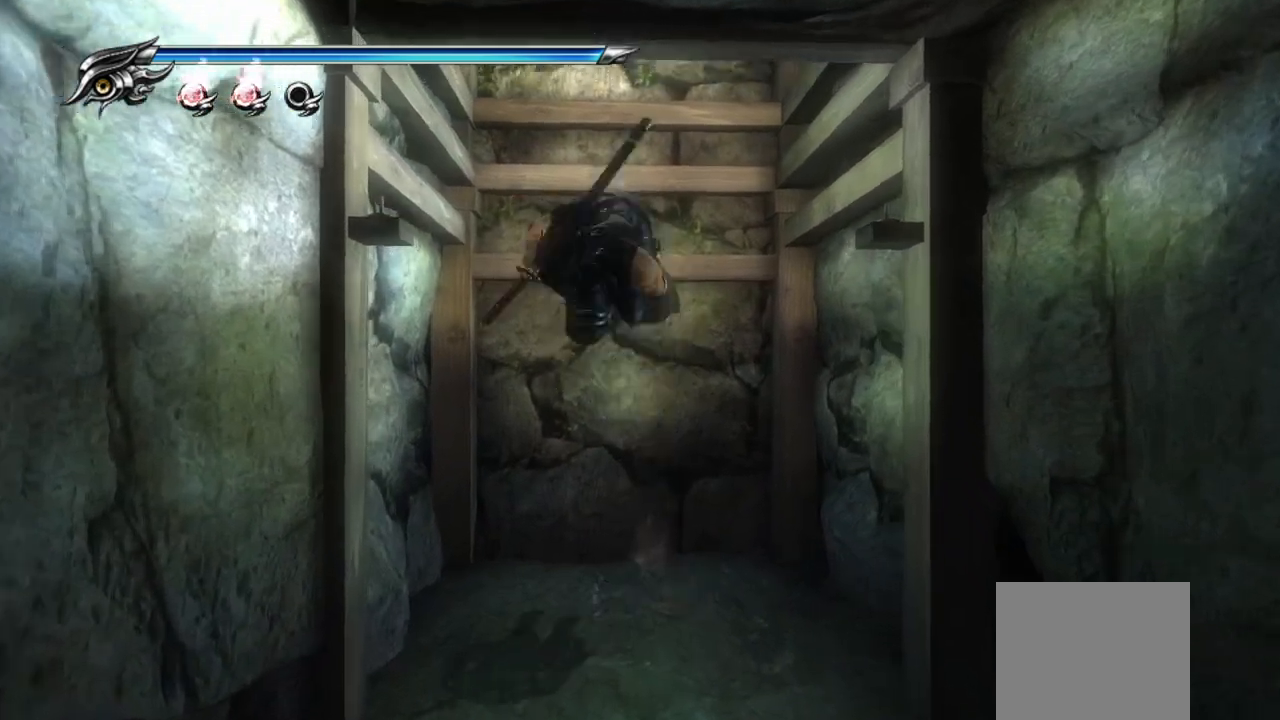
{"buttons": [], "left_stick": "up-left", "right_stick": "center", "events": [[483, "left_stick", "up-left"]]}
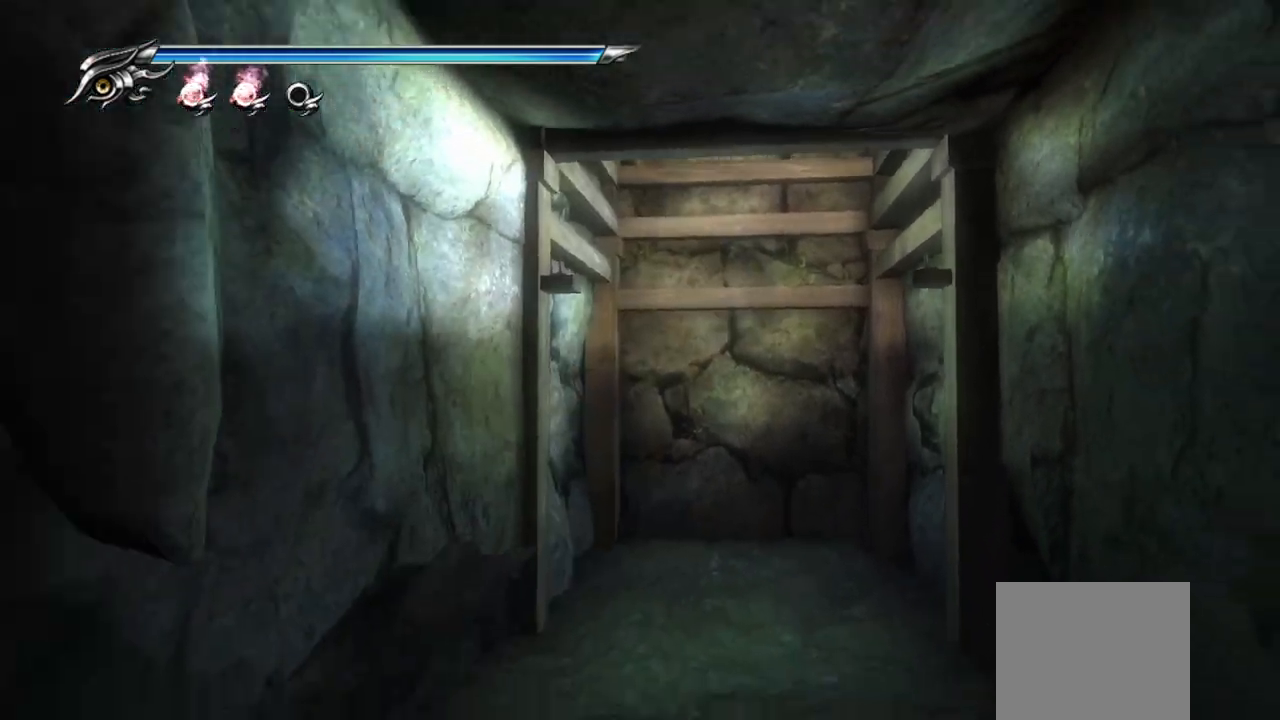
{"buttons": [], "left_stick": "up-right", "right_stick": "center", "events": [[233, "left_stick", "up-right"]]}
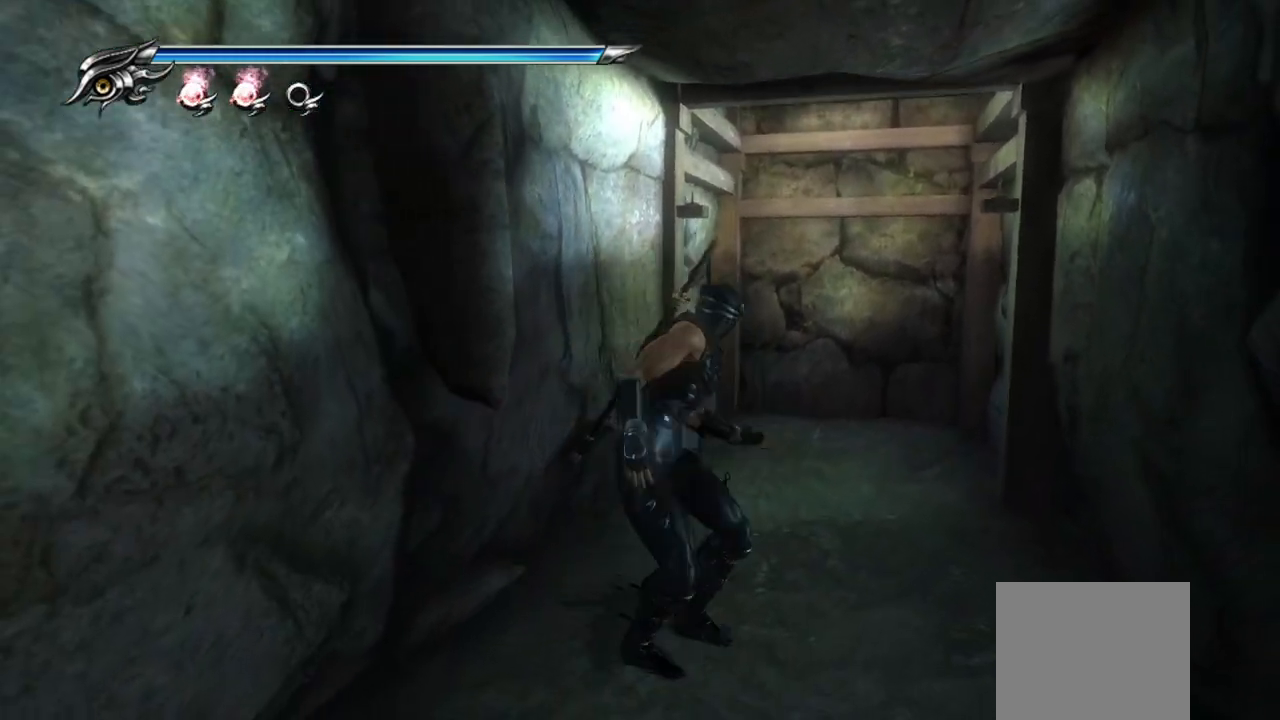
{"buttons": [], "left_stick": "up-right", "right_stick": "center", "events": []}
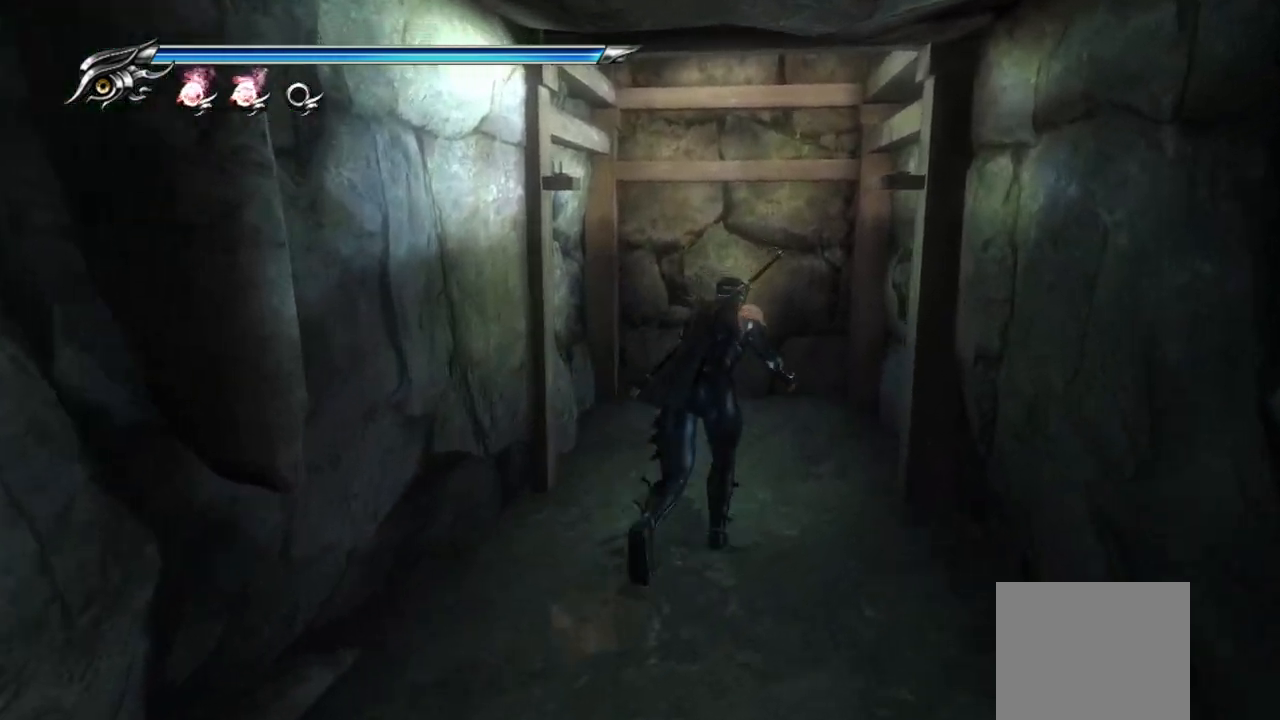
{"buttons": [], "left_stick": "center", "right_stick": "center", "events": [[450, "left_stick", "center"]]}
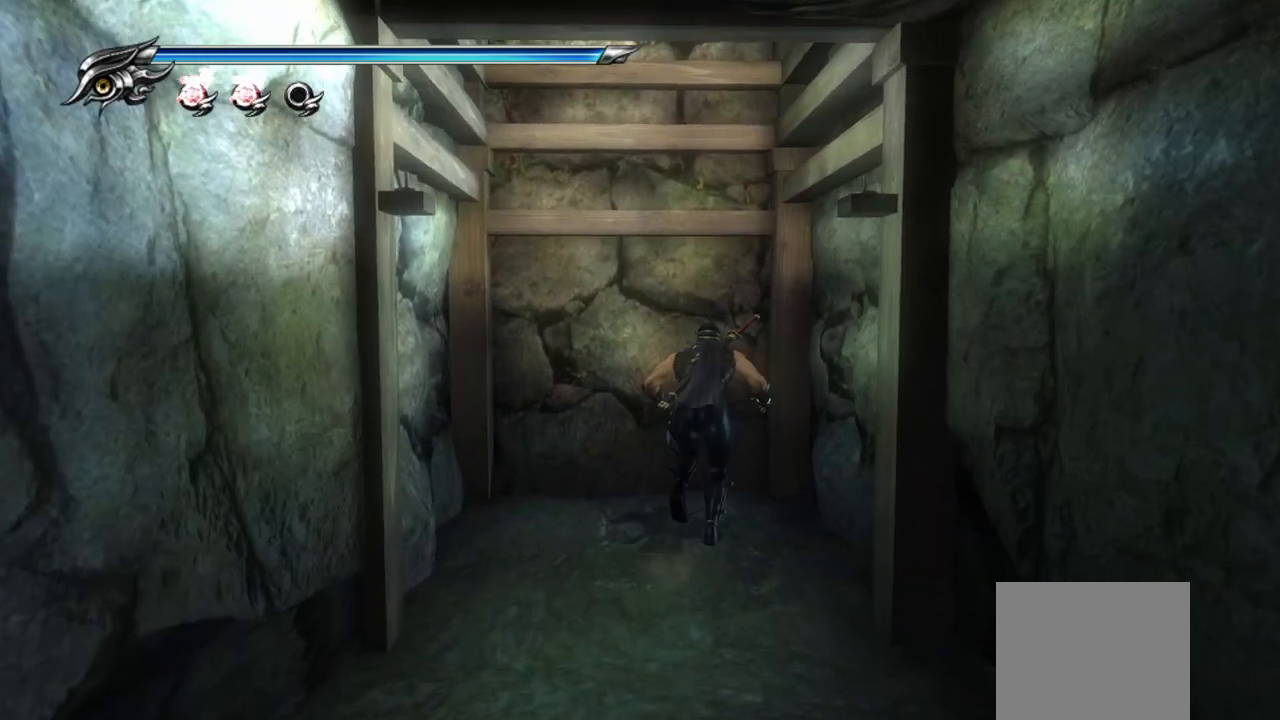
{"buttons": [], "left_stick": "left", "right_stick": "center", "events": [[33, "left_stick", "left"], [233, "CROSS", "down"], [350, "CROSS", "up"]]}
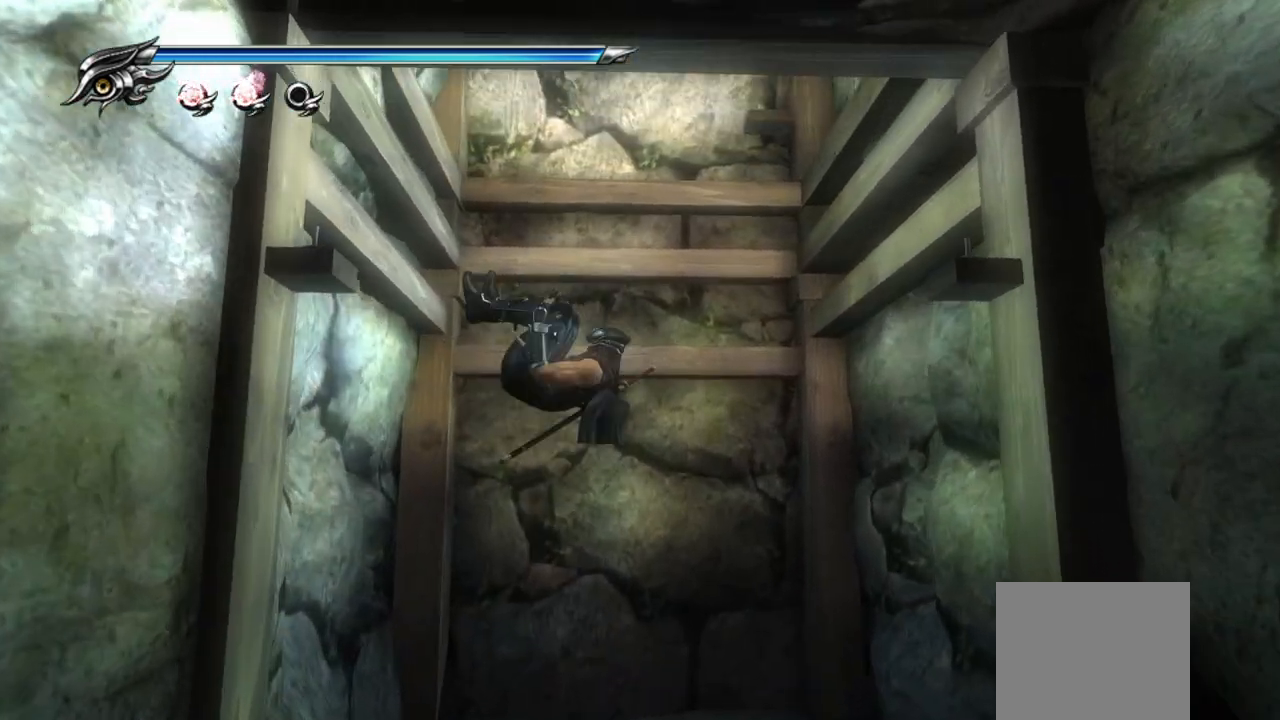
{"buttons": ["CROSS"], "left_stick": "left", "right_stick": "center", "events": [[483, "CROSS", "down"]]}
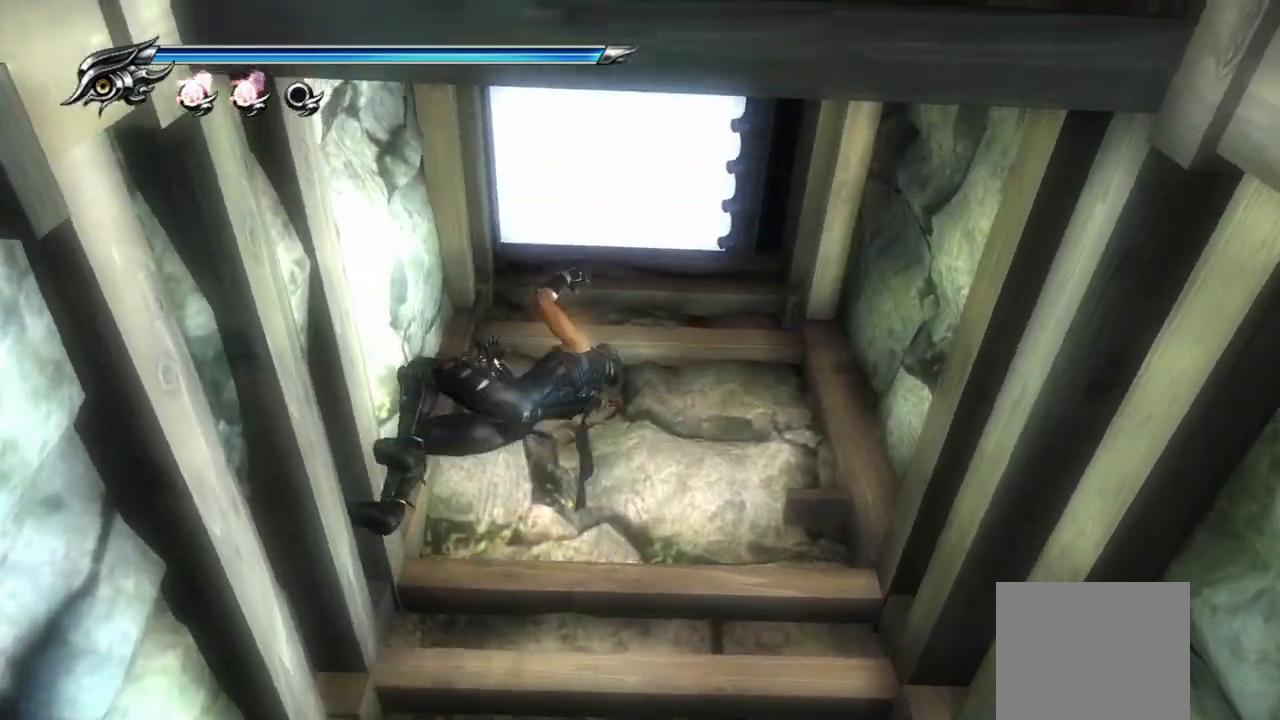
{"buttons": [], "left_stick": "left", "right_stick": "center", "events": [[100, "CROSS", "up"], [183, "CROSS", "down"], [300, "CROSS", "up"], [350, "CROSS", "down"], [400, "CROSS", "up"]]}
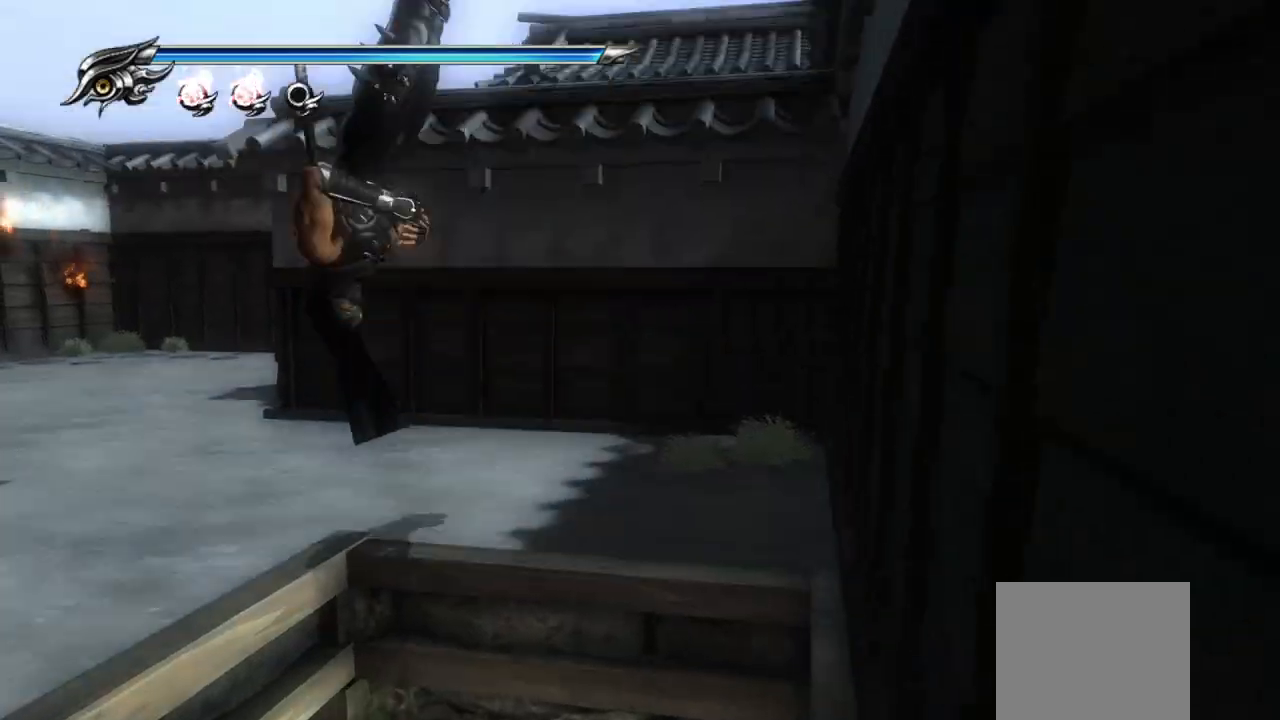
{"buttons": [], "left_stick": "center", "right_stick": "center", "events": [[400, "left_stick", "center"]]}
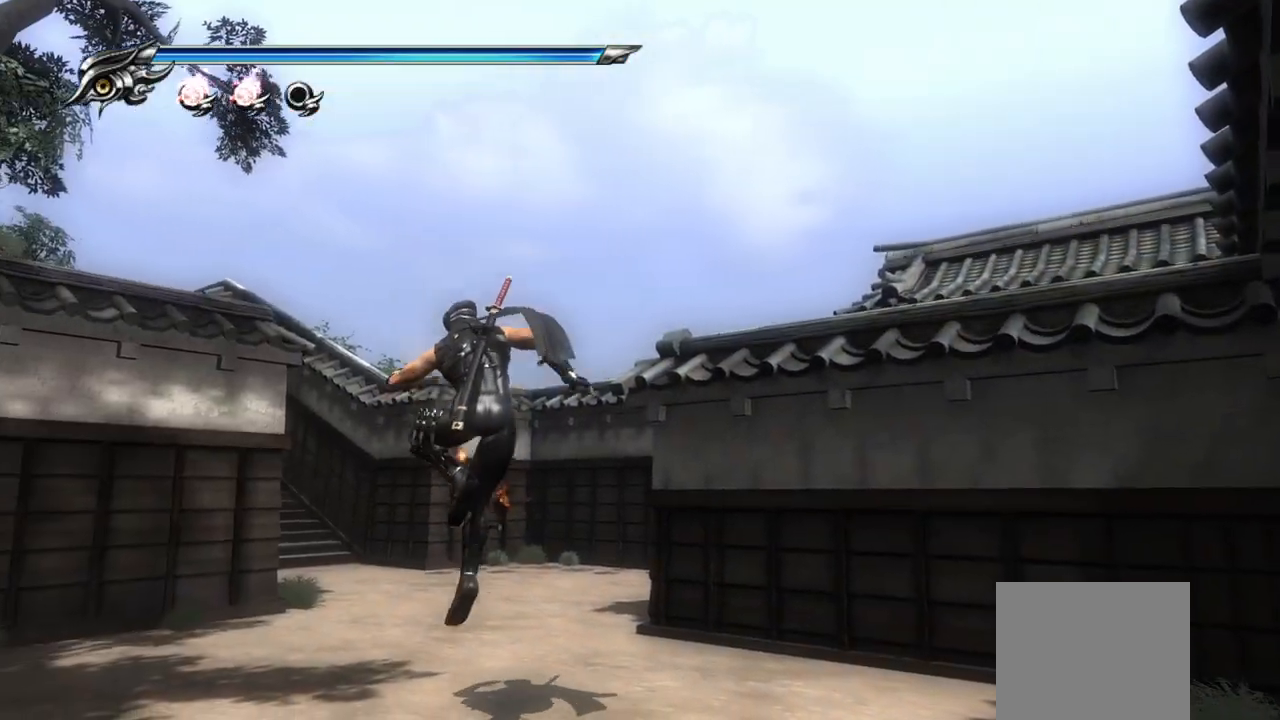
{"buttons": [], "left_stick": "up", "right_stick": "center", "events": [[133, "R1", "down"], [233, "R1", "up"], [300, "left_stick", "up"]]}
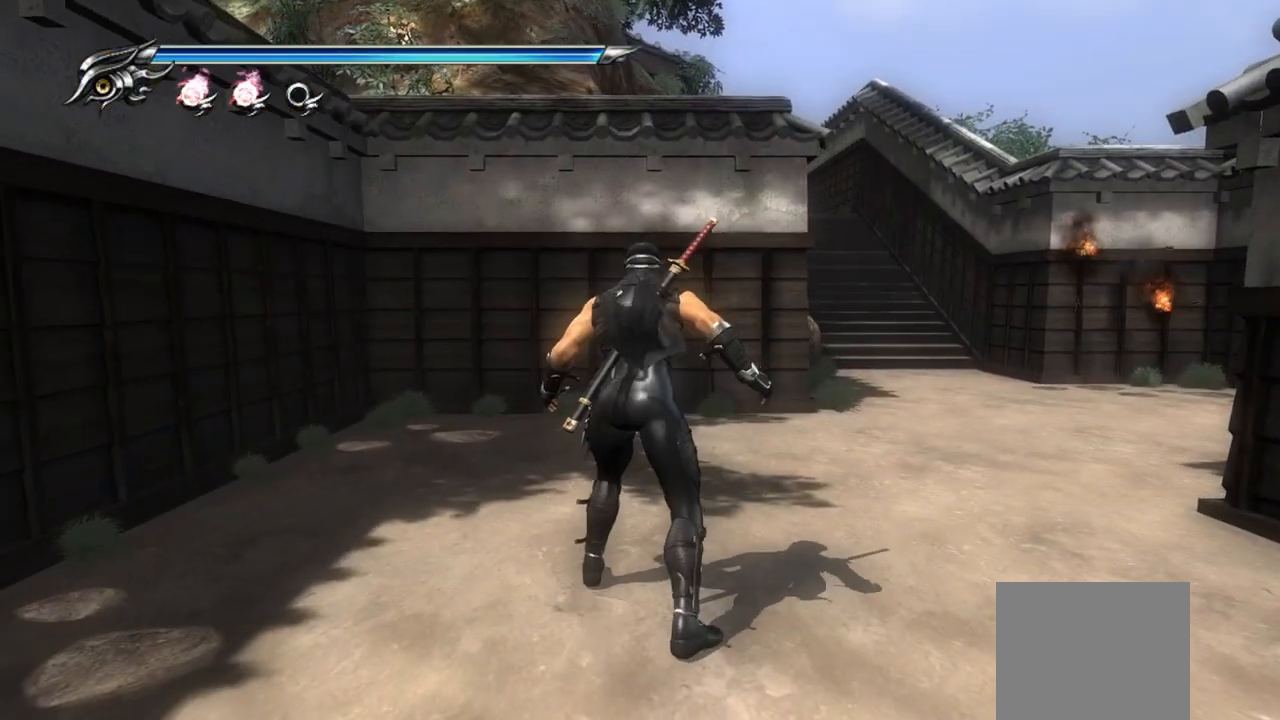
{"buttons": [], "left_stick": "up-right", "right_stick": "center", "events": [[50, "left_stick", "up-right"]]}
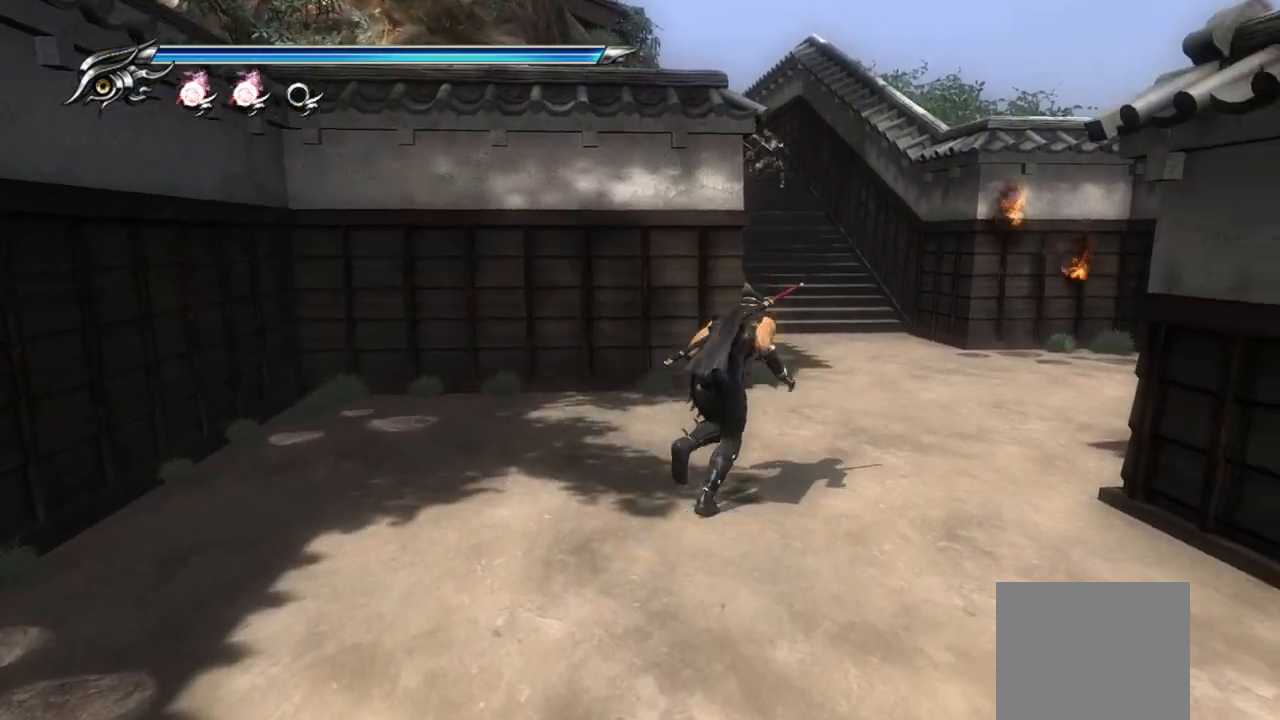
{"buttons": [], "left_stick": "up", "right_stick": "center", "events": [[133, "R1", "down"], [250, "R1", "up"], [433, "left_stick", "up"]]}
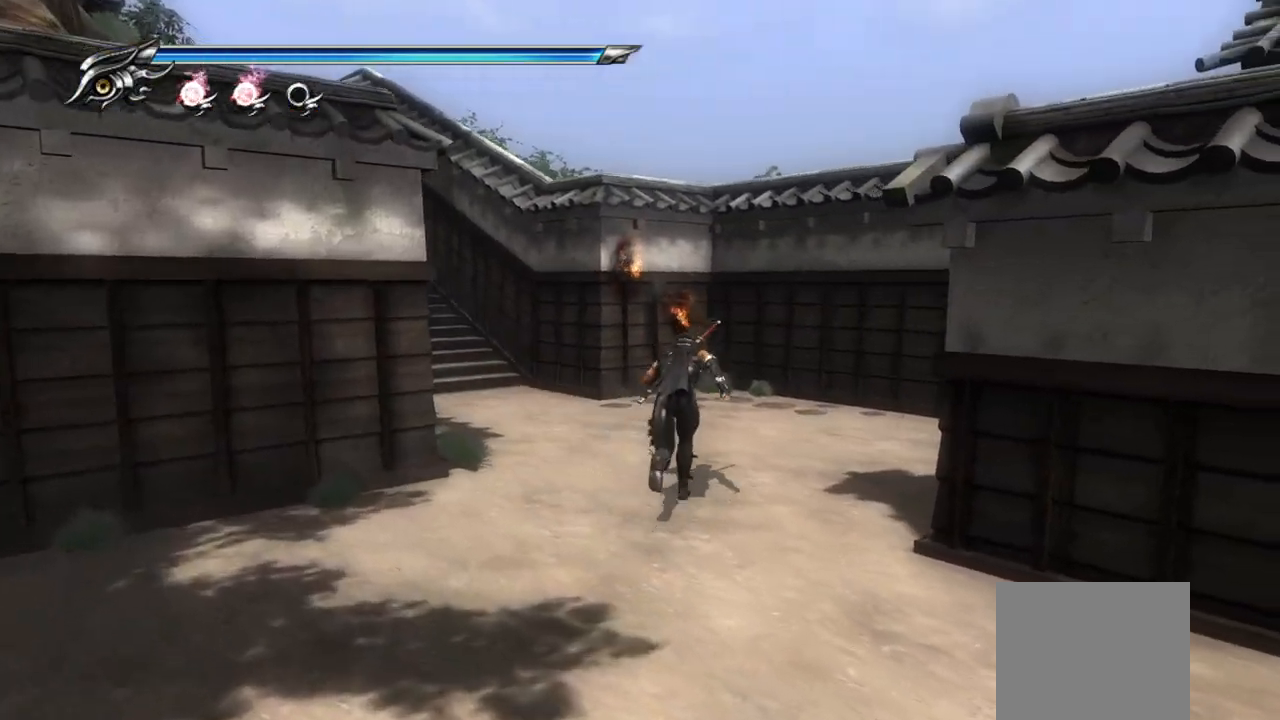
{"buttons": [], "left_stick": "up", "right_stick": "center", "events": [[67, "right_stick", "left"], [383, "right_stick", "center"]]}
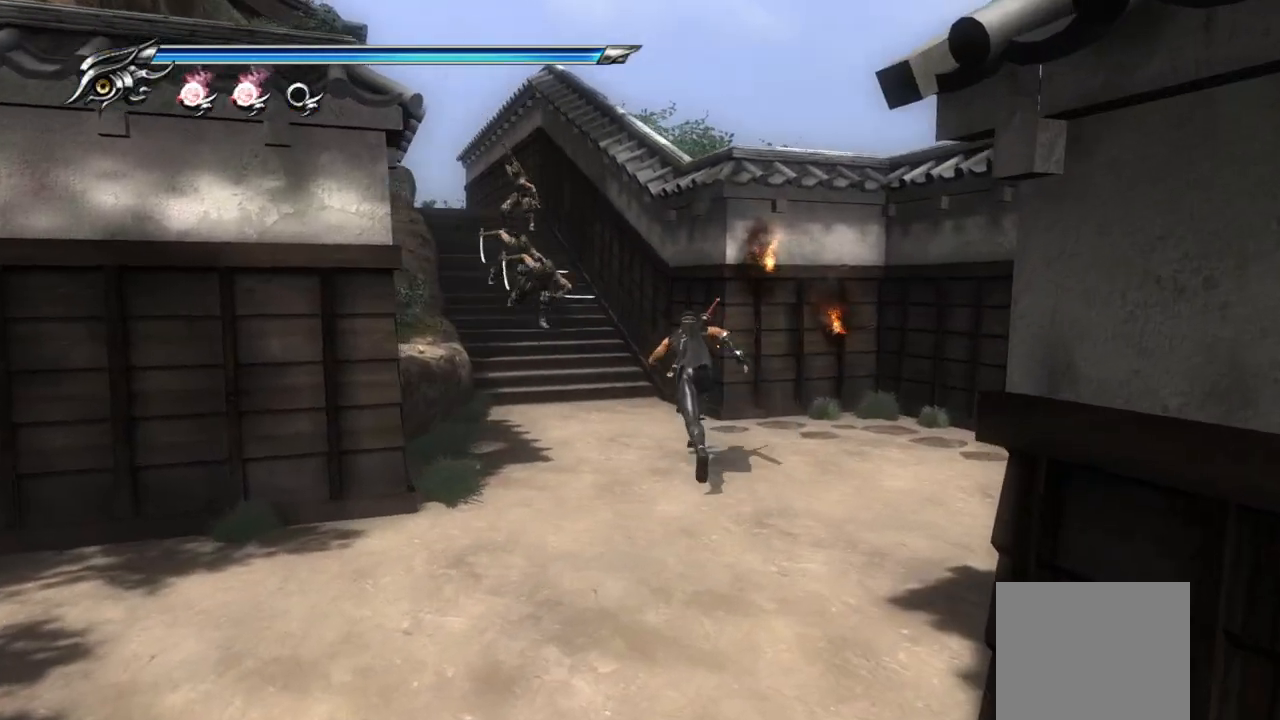
{"buttons": [], "left_stick": "up", "right_stick": "center", "events": [[200, "CROSS", "down"], [300, "CROSS", "up"], [400, "TRIANGLE", "down"], [483, "TRIANGLE", "up"]]}
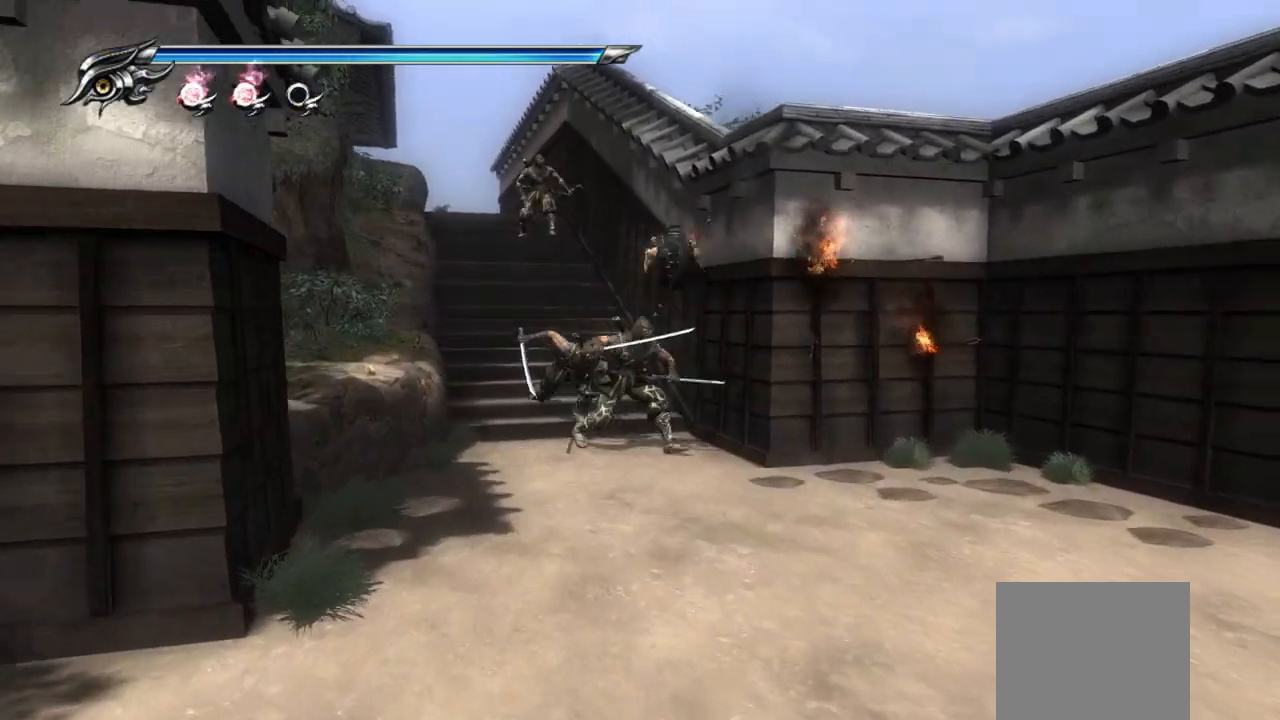
{"buttons": [], "left_stick": "down-right", "right_stick": "center", "events": [[33, "TRIANGLE", "down"], [117, "TRIANGLE", "up"], [150, "TRIANGLE", "down"], [183, "left_stick", "right"], [233, "TRIANGLE", "up"], [283, "TRIANGLE", "down"], [283, "left_stick", "down-right"], [367, "TRIANGLE", "up"], [417, "TRIANGLE", "down"], [483, "TRIANGLE", "up"]]}
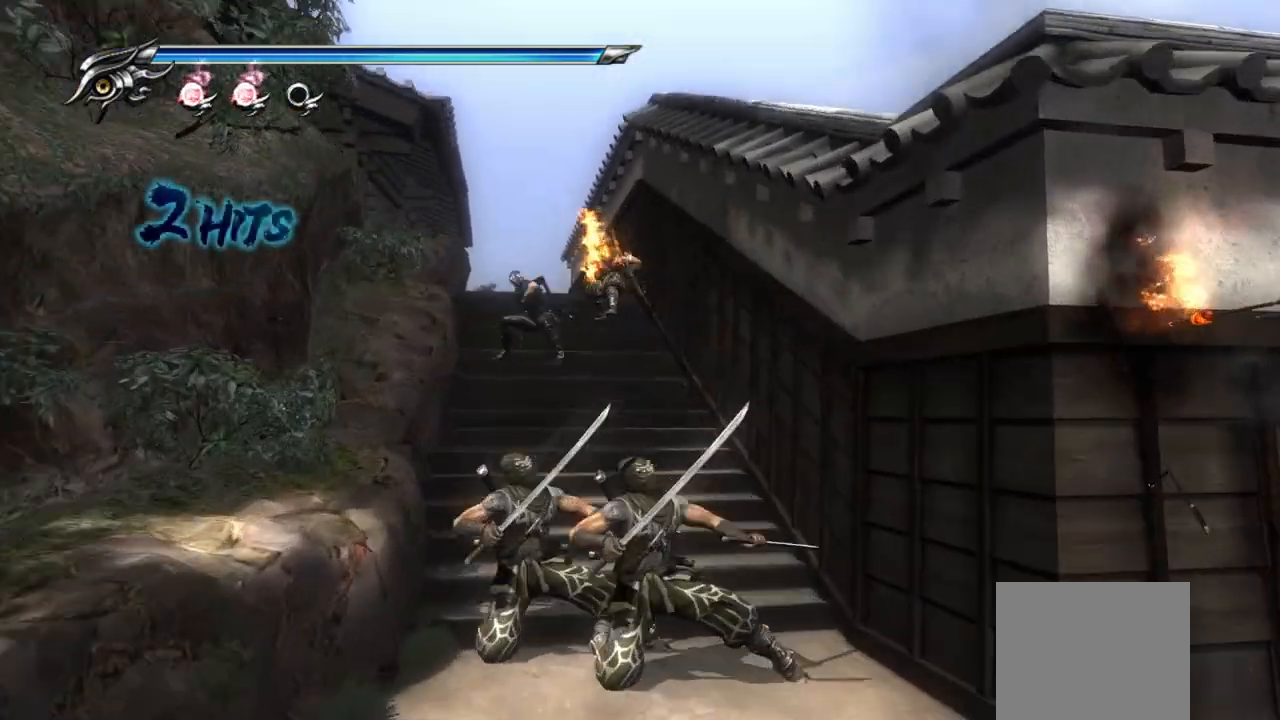
{"buttons": ["TRIANGLE"], "left_stick": "down-right", "right_stick": "center", "events": [[33, "TRIANGLE", "down"], [133, "TRIANGLE", "up"], [167, "TRIANGLE", "down"], [233, "TRIANGLE", "up"], [433, "TRIANGLE", "down"]]}
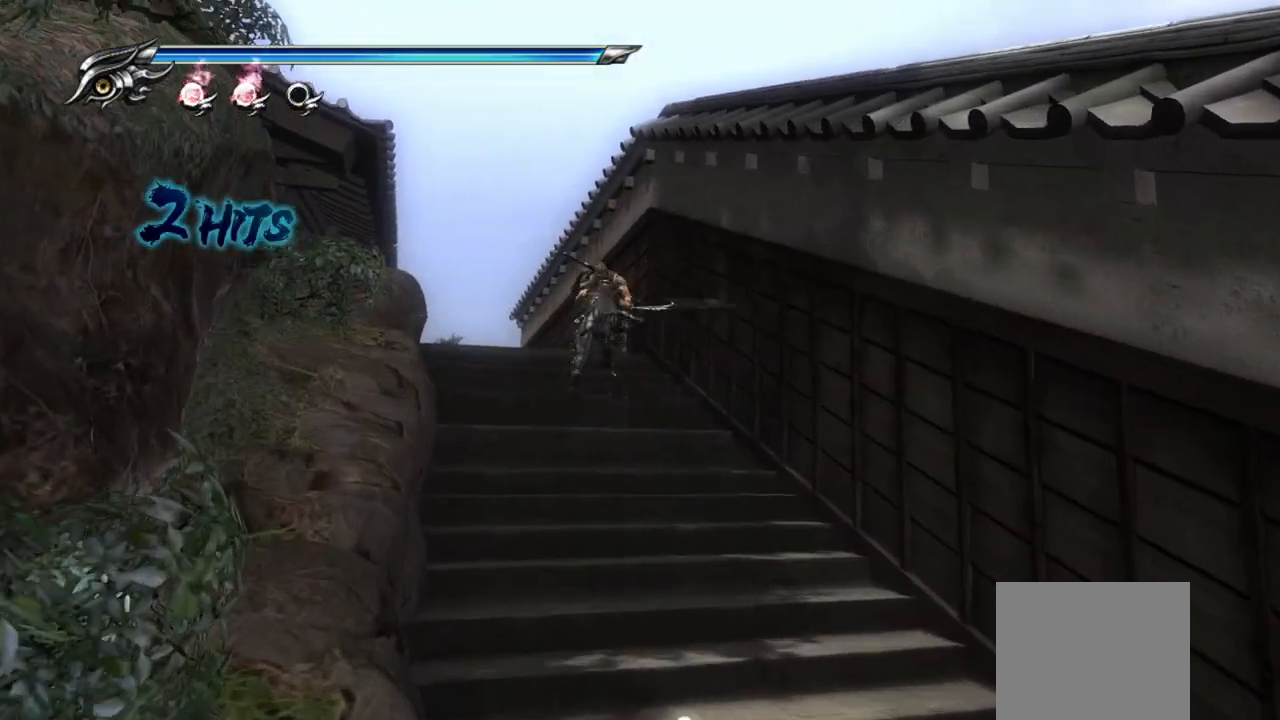
{"buttons": [], "left_stick": "up-left", "right_stick": "center", "events": [[17, "TRIANGLE", "up"], [217, "left_stick", "center"], [267, "left_stick", "up"], [350, "left_stick", "up-left"]]}
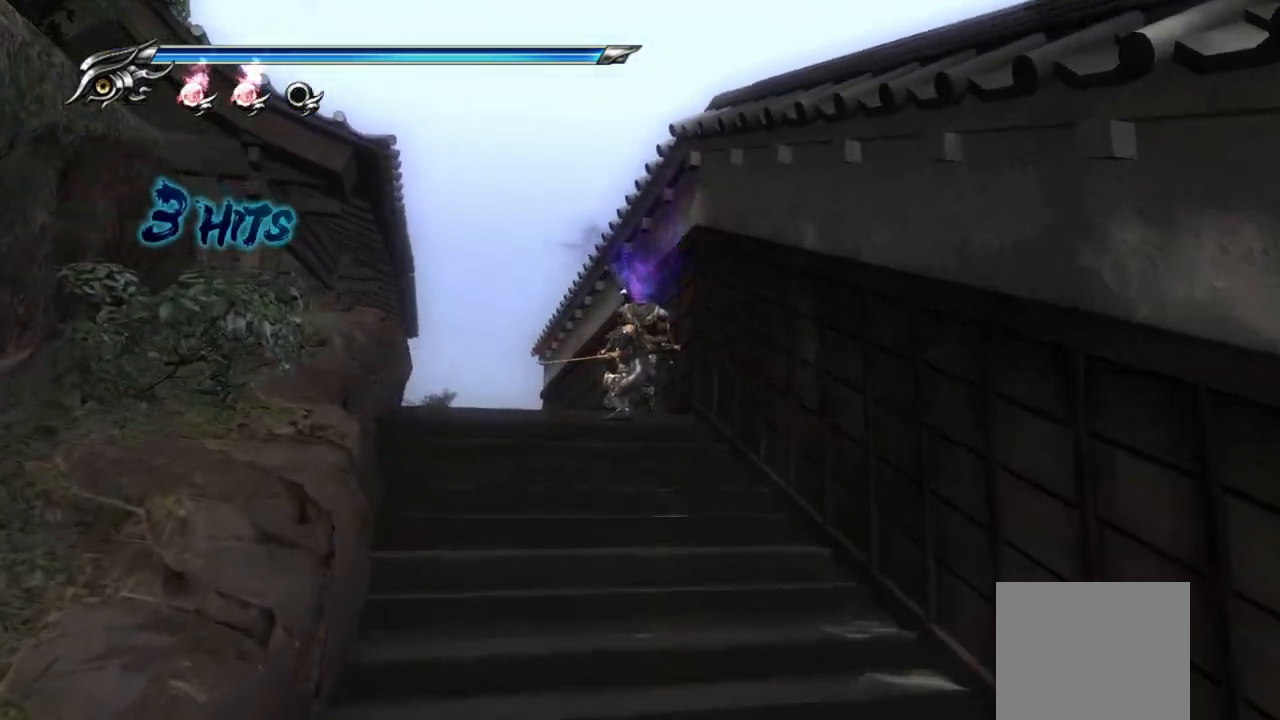
{"buttons": [], "left_stick": "center", "right_stick": "center", "events": [[83, "SQUARE", "down"], [167, "SQUARE", "up"], [317, "left_stick", "center"], [367, "TRIANGLE", "down"], [467, "TRIANGLE", "up"]]}
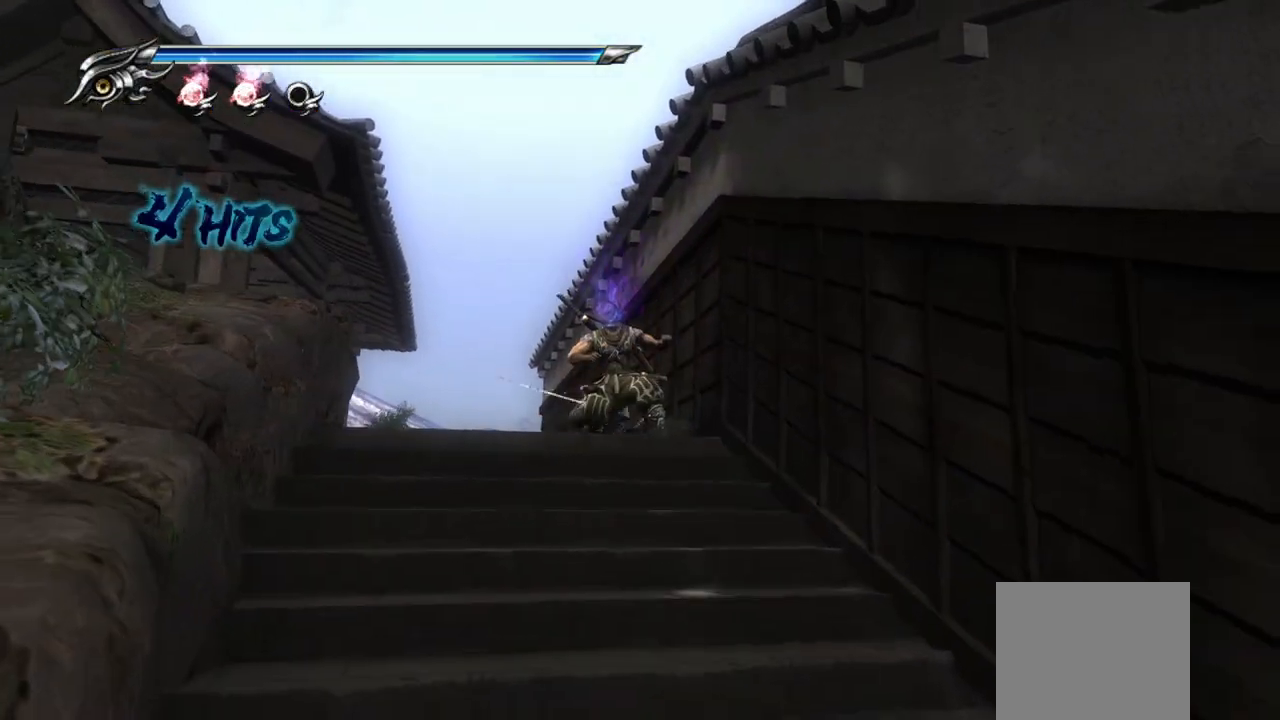
{"buttons": [], "left_stick": "center", "right_stick": "center", "events": []}
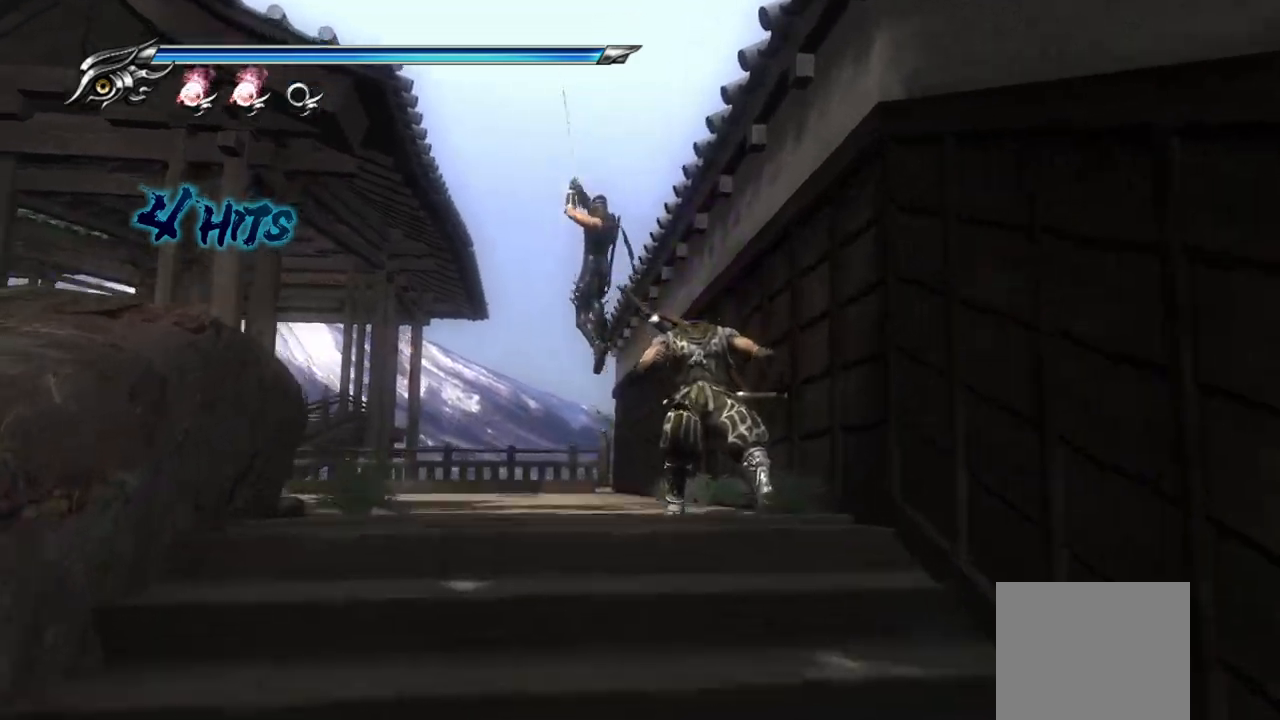
{"buttons": ["TRIANGLE"], "left_stick": "center", "right_stick": "center", "events": [[233, "TRIANGLE", "down"]]}
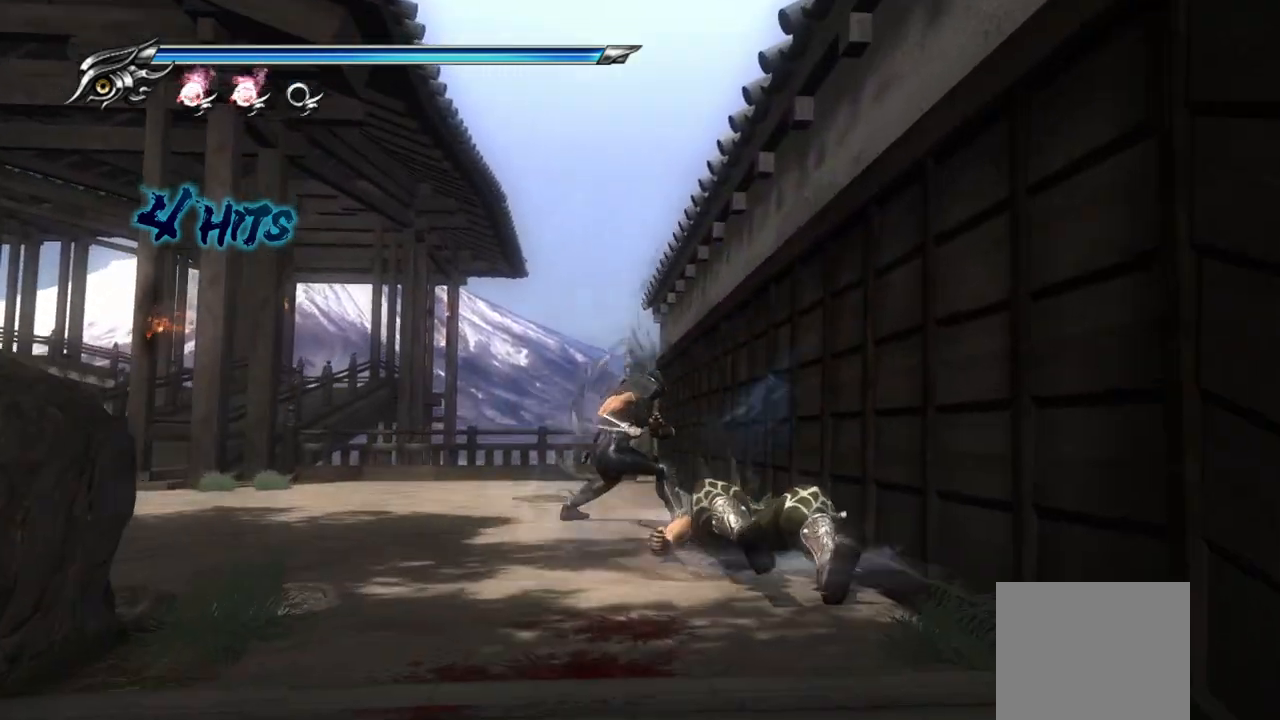
{"buttons": ["TRIANGLE"], "left_stick": "center", "right_stick": "center", "events": []}
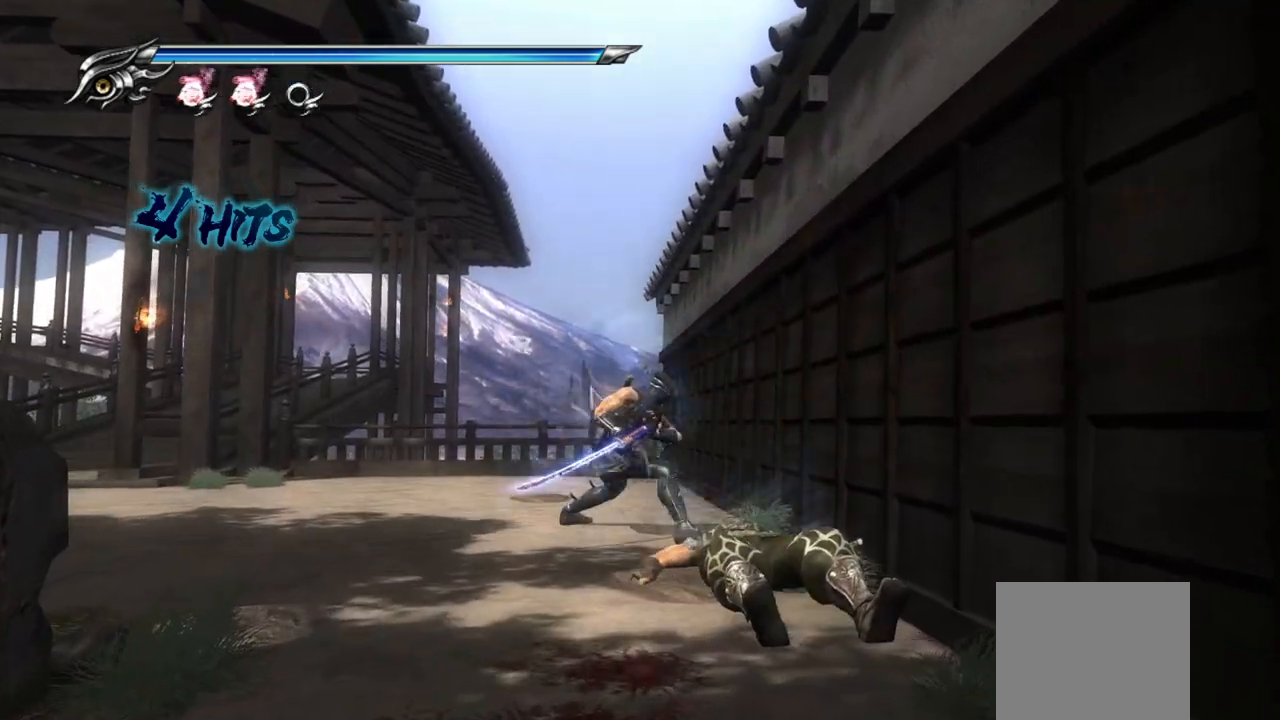
{"buttons": ["TRIANGLE"], "left_stick": "center", "right_stick": "center", "events": []}
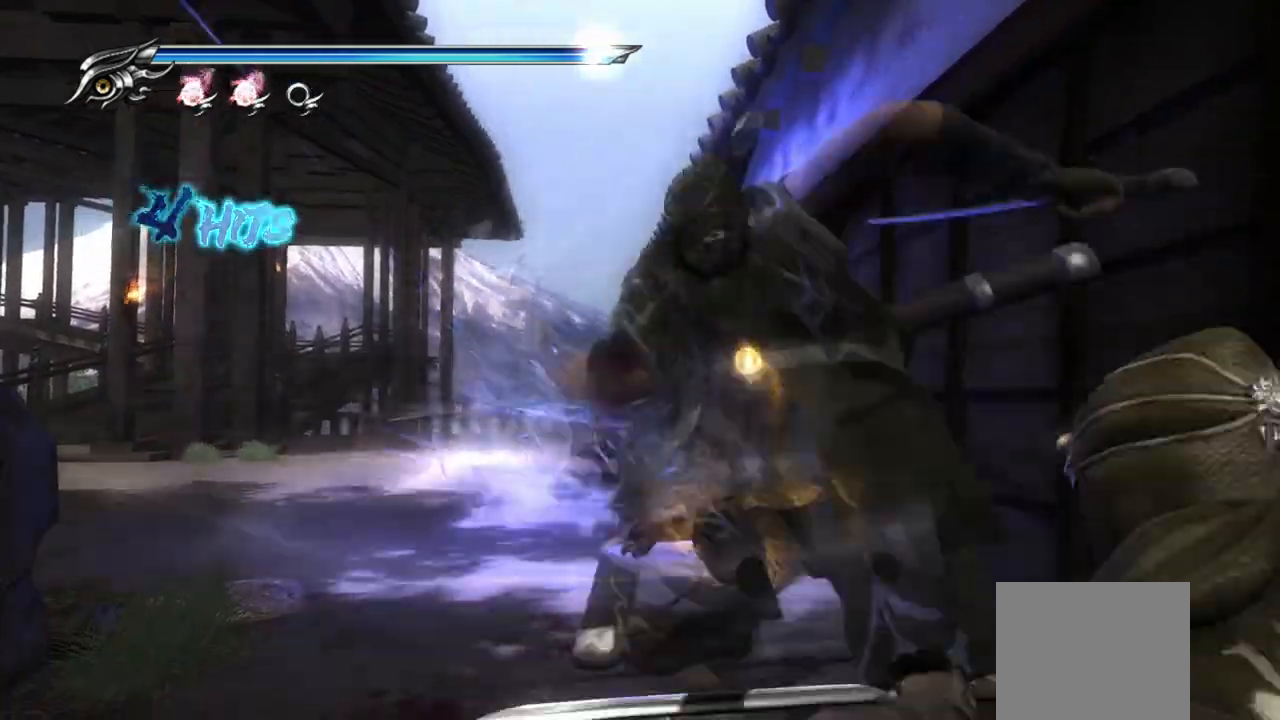
{"buttons": [], "left_stick": "center", "right_stick": "center", "events": [[133, "TRIANGLE", "up"]]}
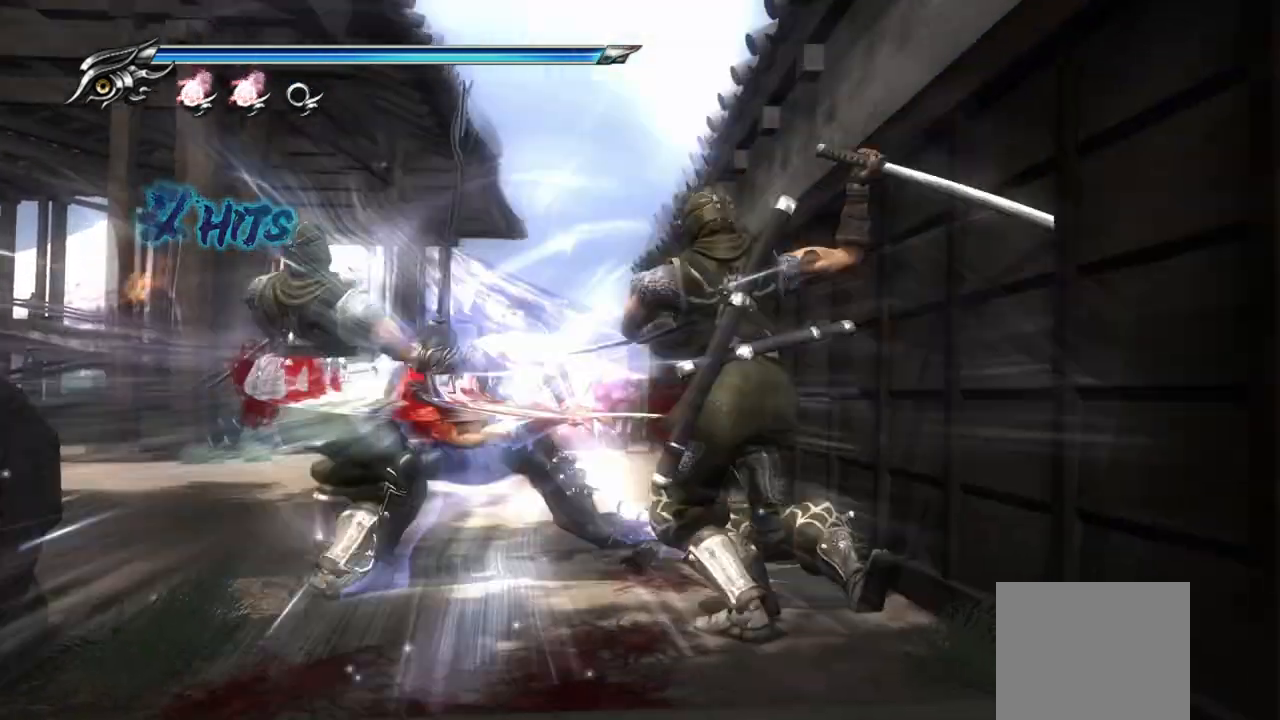
{"buttons": [], "left_stick": "right", "right_stick": "center", "events": [[450, "left_stick", "right"]]}
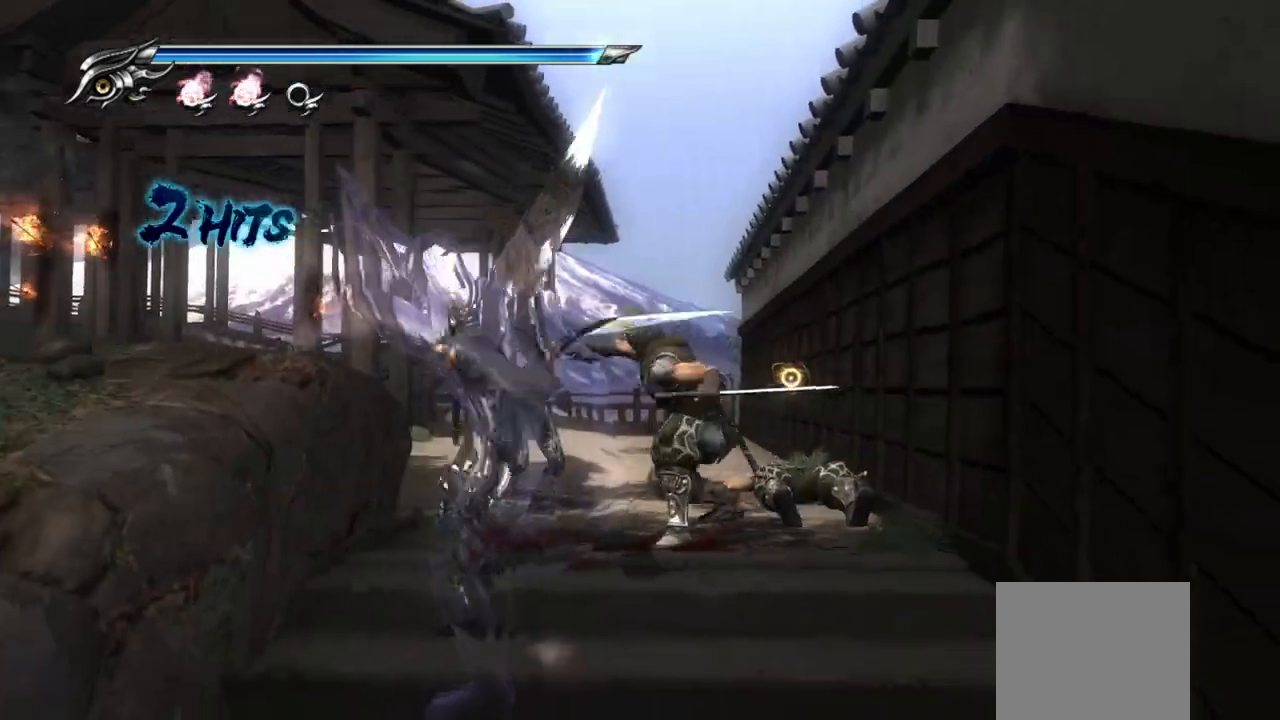
{"buttons": [], "left_stick": "right", "right_stick": "center", "events": []}
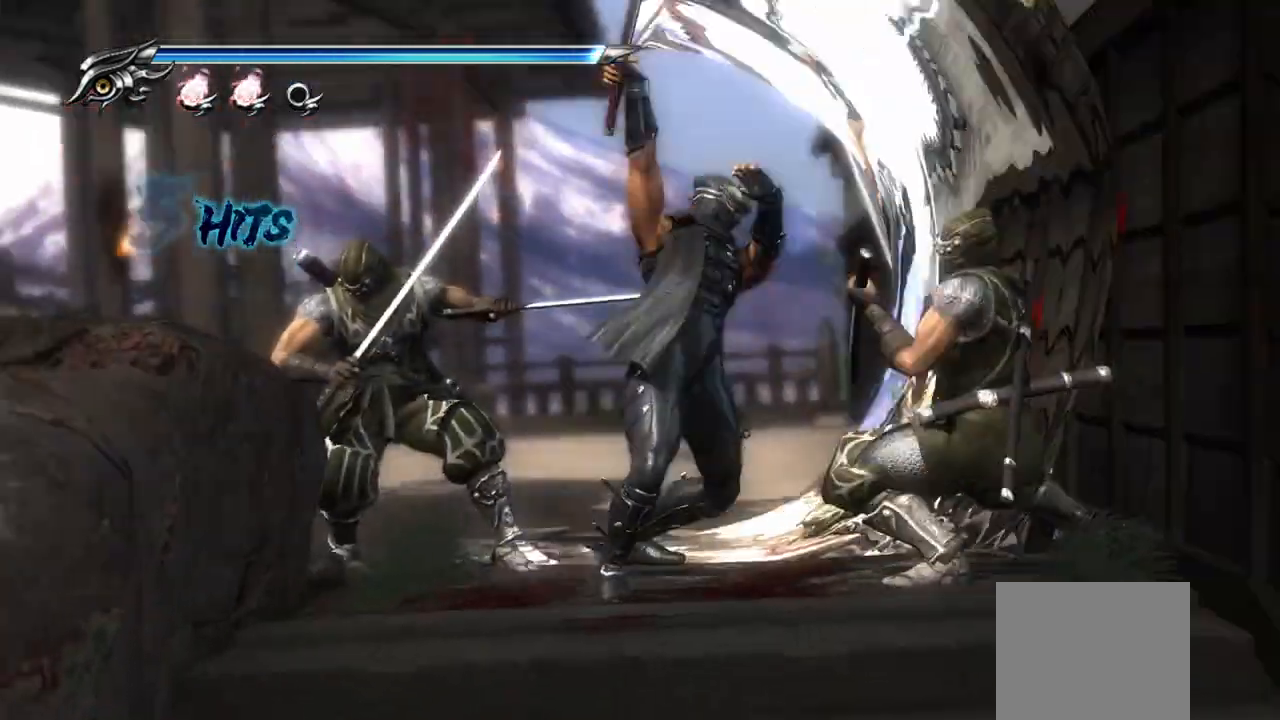
{"buttons": [], "left_stick": "up-left", "right_stick": "center", "events": [[333, "left_stick", "up-left"]]}
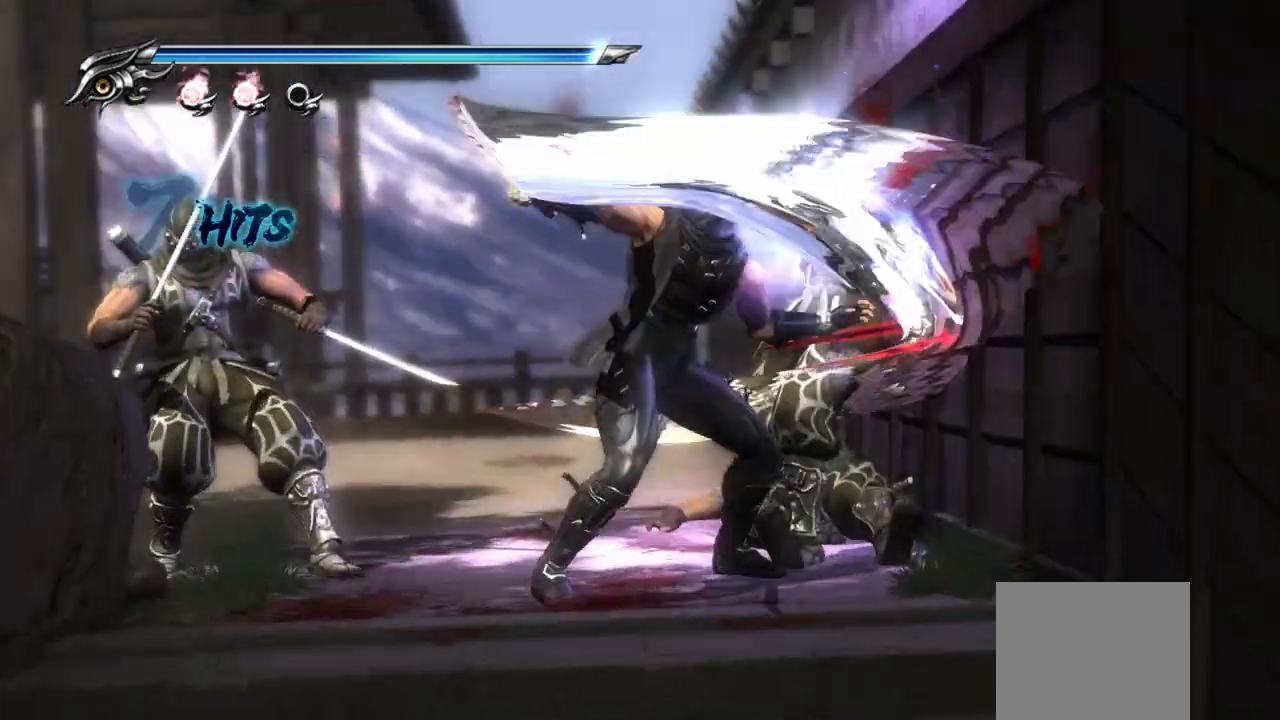
{"buttons": [], "left_stick": "left", "right_stick": "center", "events": [[50, "left_stick", "left"]]}